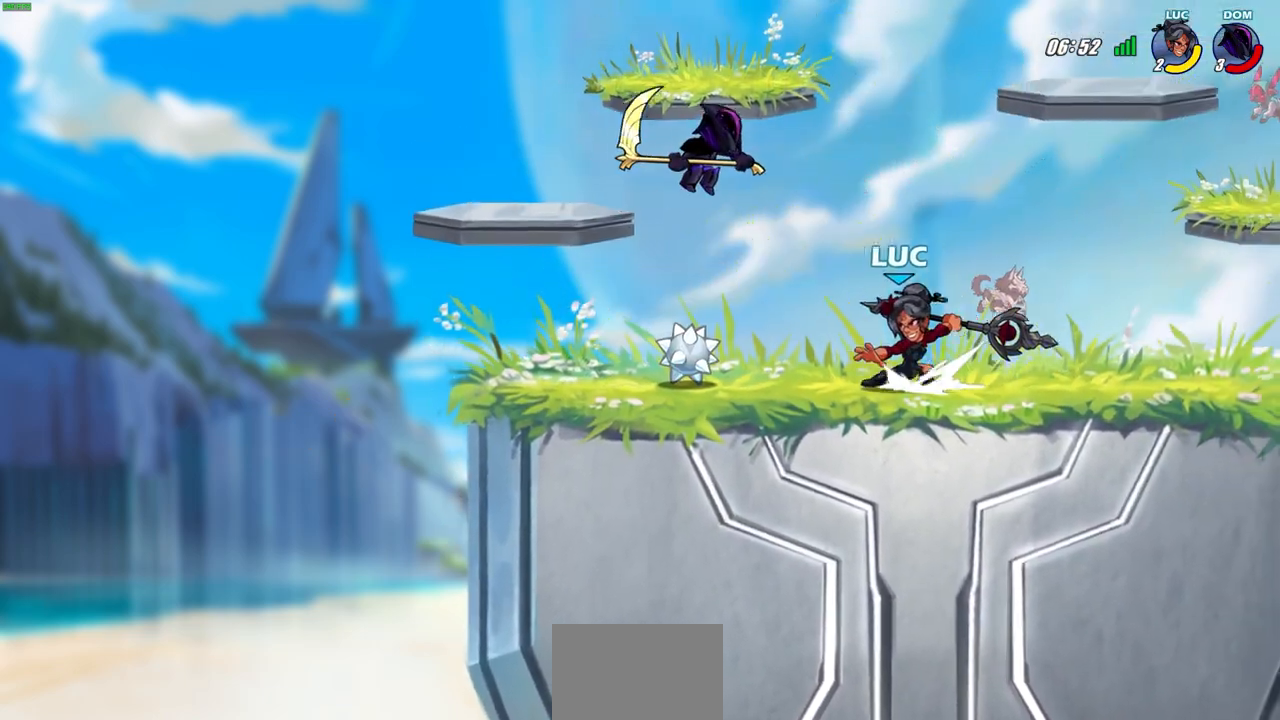
Gameplay with a controller (PlayStation layout); each line is a JSON object with the inputs held at the frame after it. "events" lists button and stick changes between this image and that frame as [ms after this image, input, new state], when the widget could be followed in between. Not read: right_stick.
{"buttons": [], "left_stick": "center", "events": [[33, "R2", "up"], [183, "CIRCLE", "up"]]}
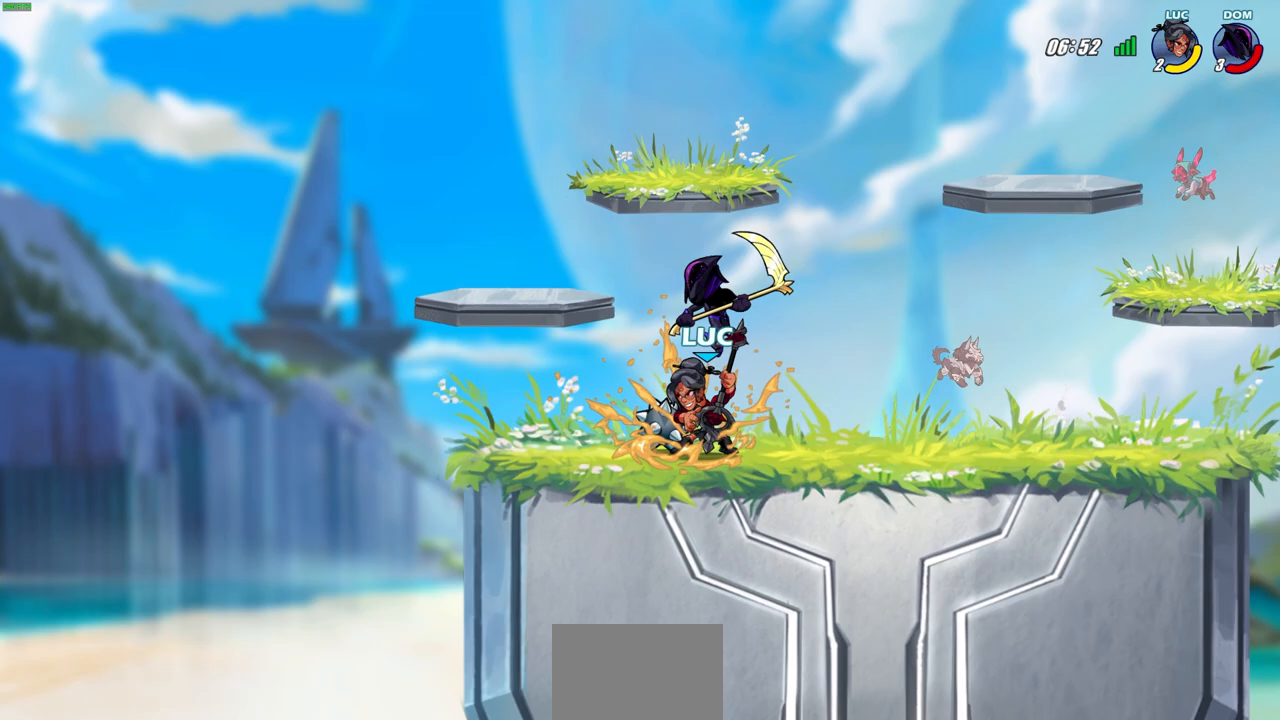
{"buttons": [], "left_stick": "center", "events": [[17, "left_stick", "right"], [200, "CROSS", "down"], [233, "left_stick", "up"], [317, "left_stick", "up-left"], [350, "CROSS", "up"], [417, "left_stick", "down-right"], [467, "left_stick", "center"]]}
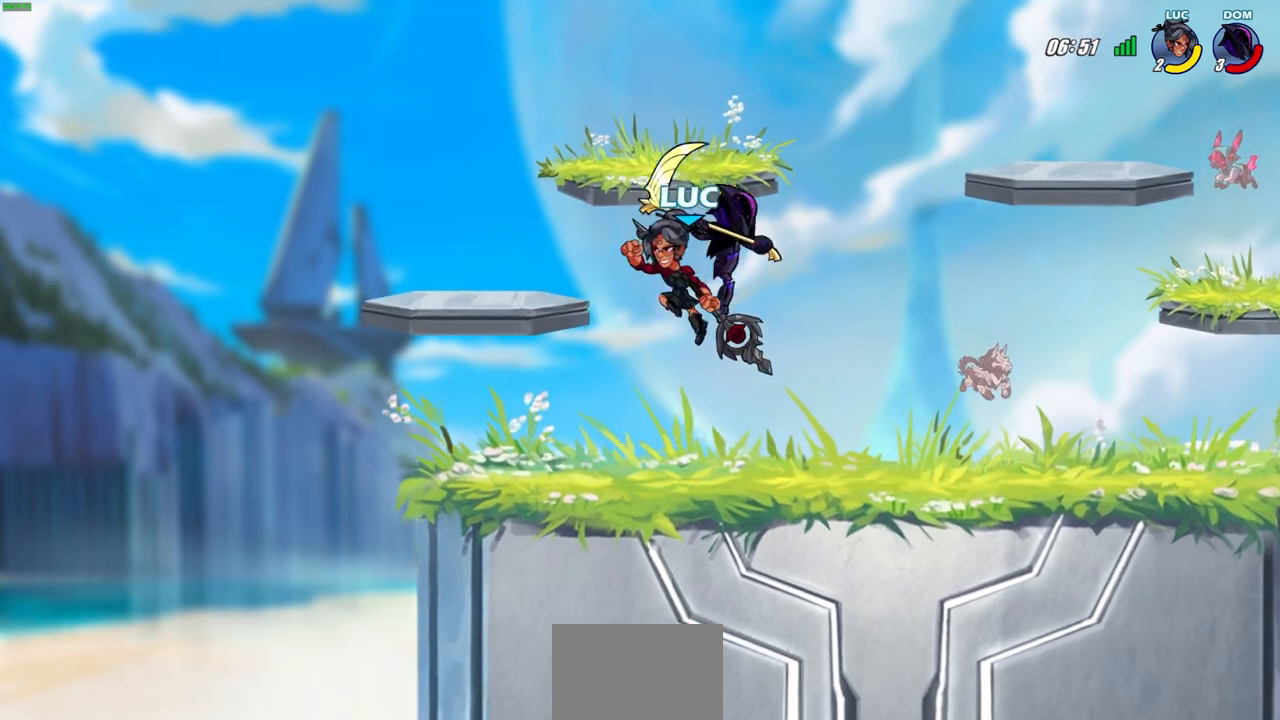
{"buttons": ["CROSS"], "left_stick": "up-right", "events": [[200, "left_stick", "right"], [400, "left_stick", "up-right"], [433, "CROSS", "down"]]}
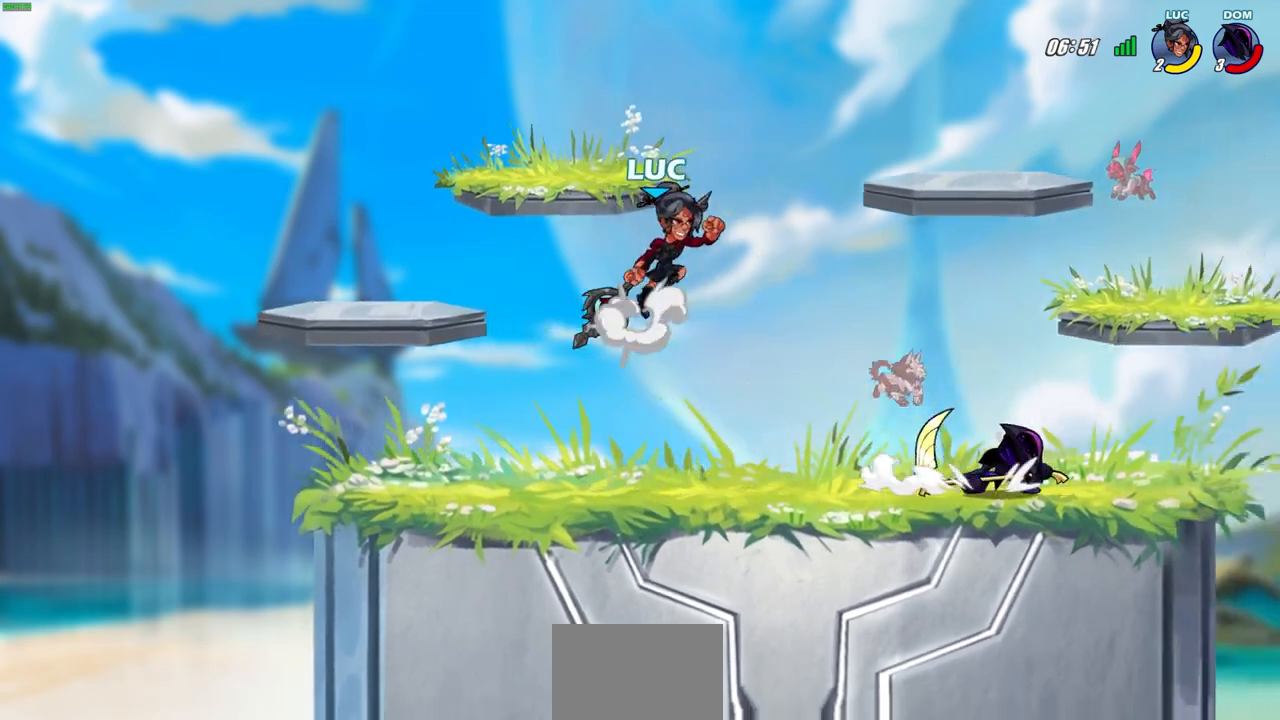
{"buttons": [], "left_stick": "center", "events": [[50, "CROSS", "up"], [150, "left_stick", "down-left"], [350, "left_stick", "center"], [383, "SQUARE", "down"], [467, "SQUARE", "up"]]}
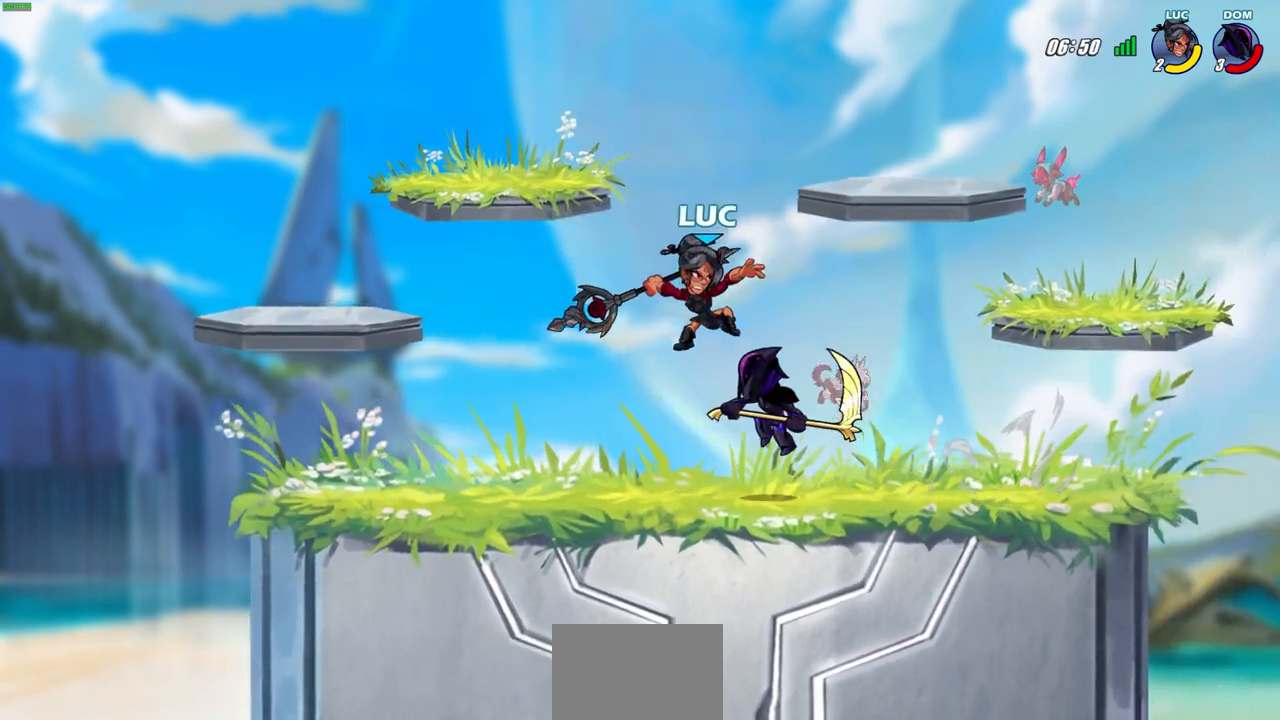
{"buttons": [], "left_stick": "center", "events": []}
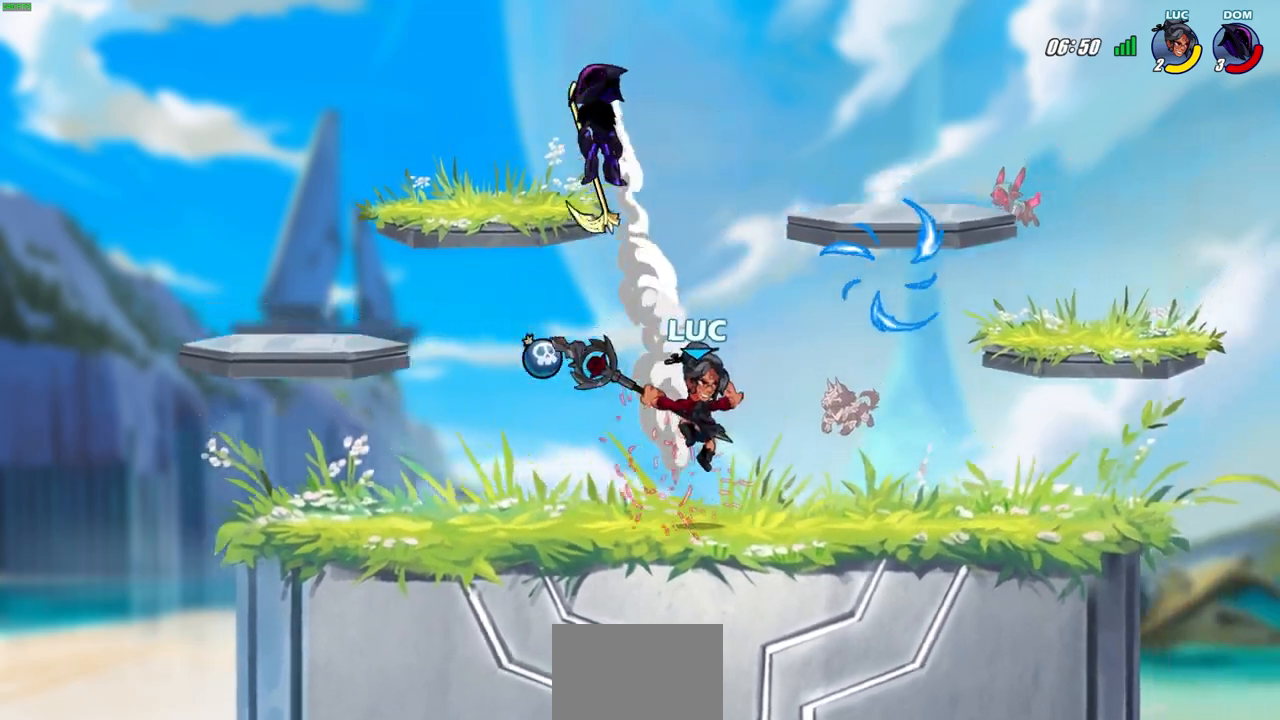
{"buttons": [], "left_stick": "center", "events": [[100, "left_stick", "left"], [283, "left_stick", "center"]]}
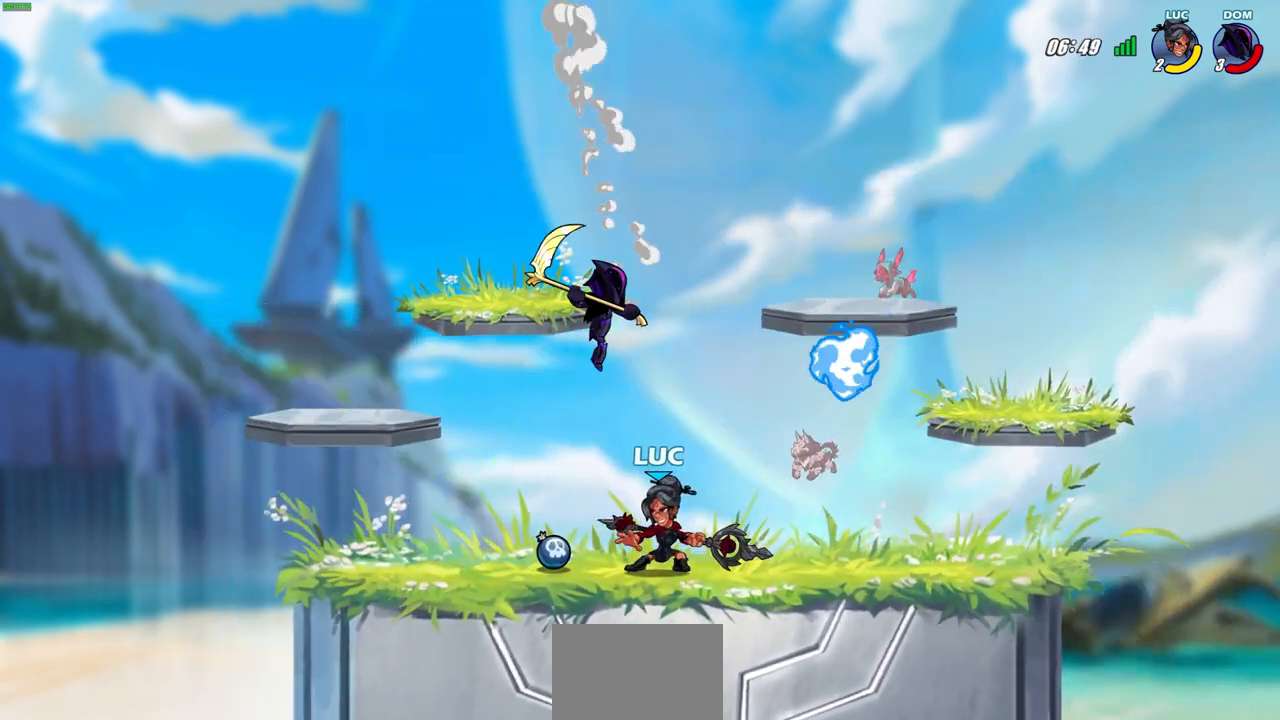
{"buttons": ["CIRCLE"], "left_stick": "left", "events": [[167, "CROSS", "down"], [250, "CIRCLE", "down"], [250, "CROSS", "up"], [300, "left_stick", "left"]]}
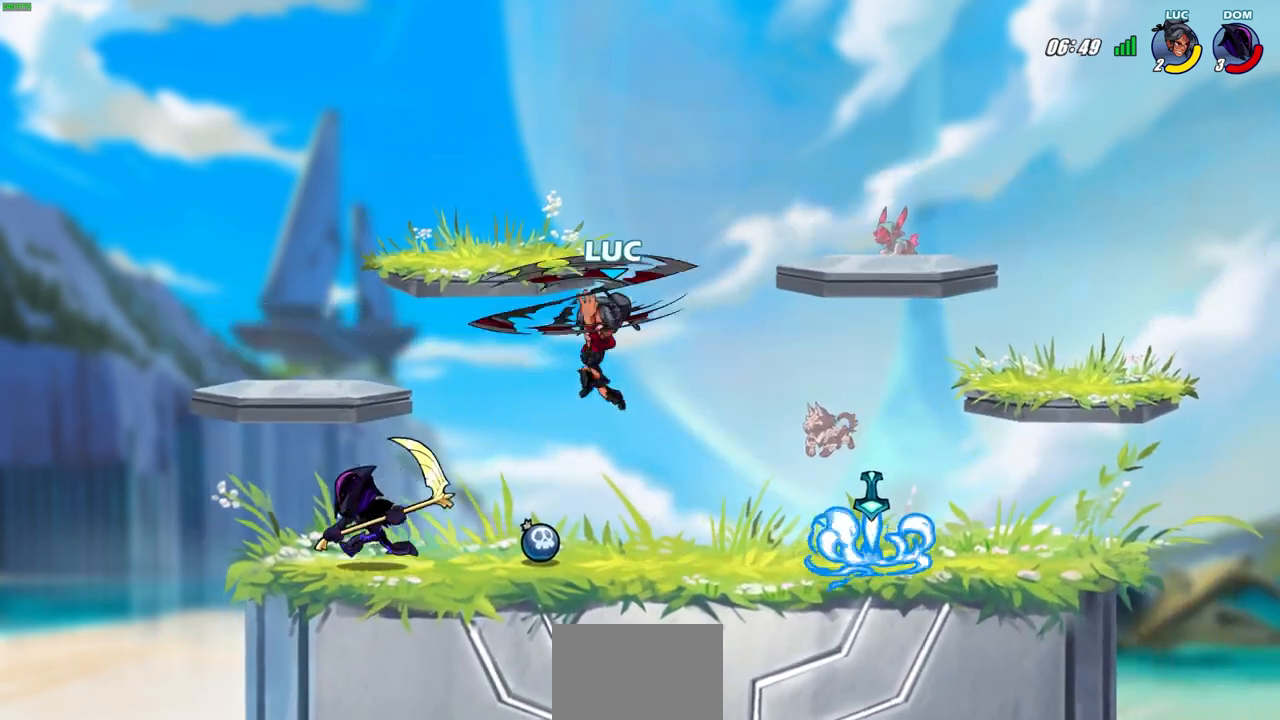
{"buttons": [], "left_stick": "up-right", "events": [[217, "left_stick", "up-left"], [267, "CIRCLE", "up"], [350, "left_stick", "up-right"]]}
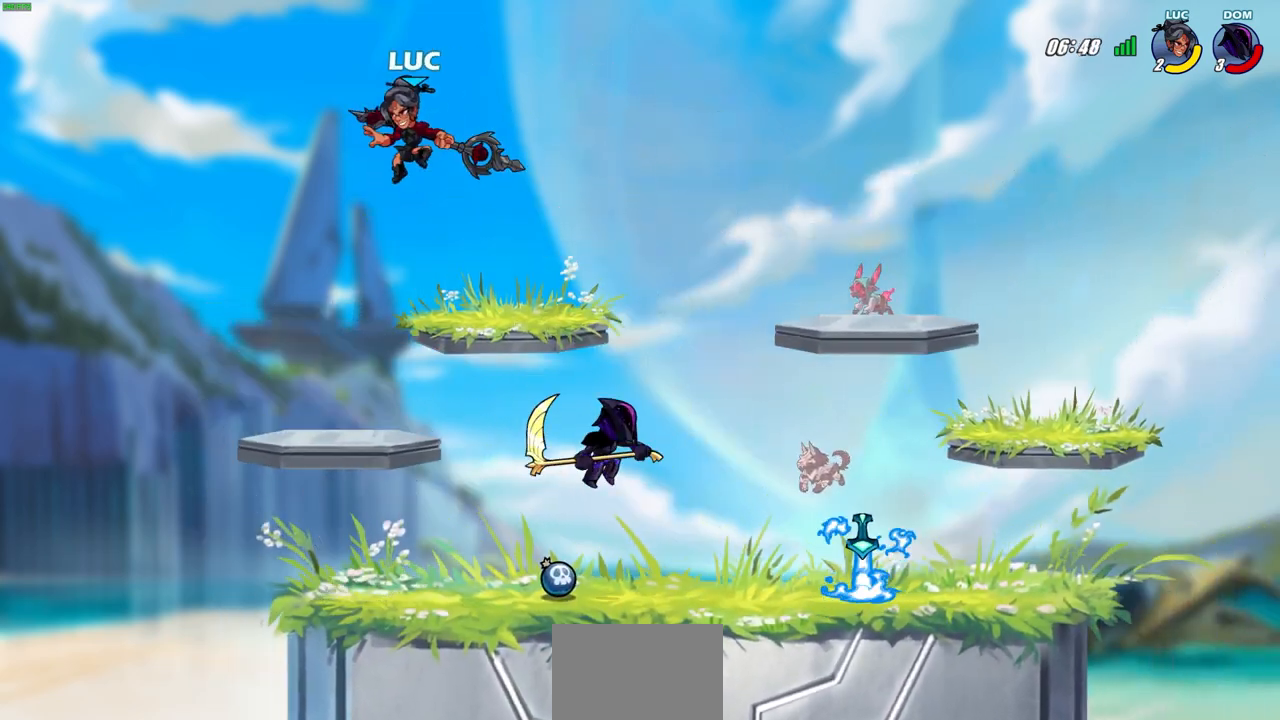
{"buttons": [], "left_stick": "down-left", "events": [[217, "left_stick", "down-left"]]}
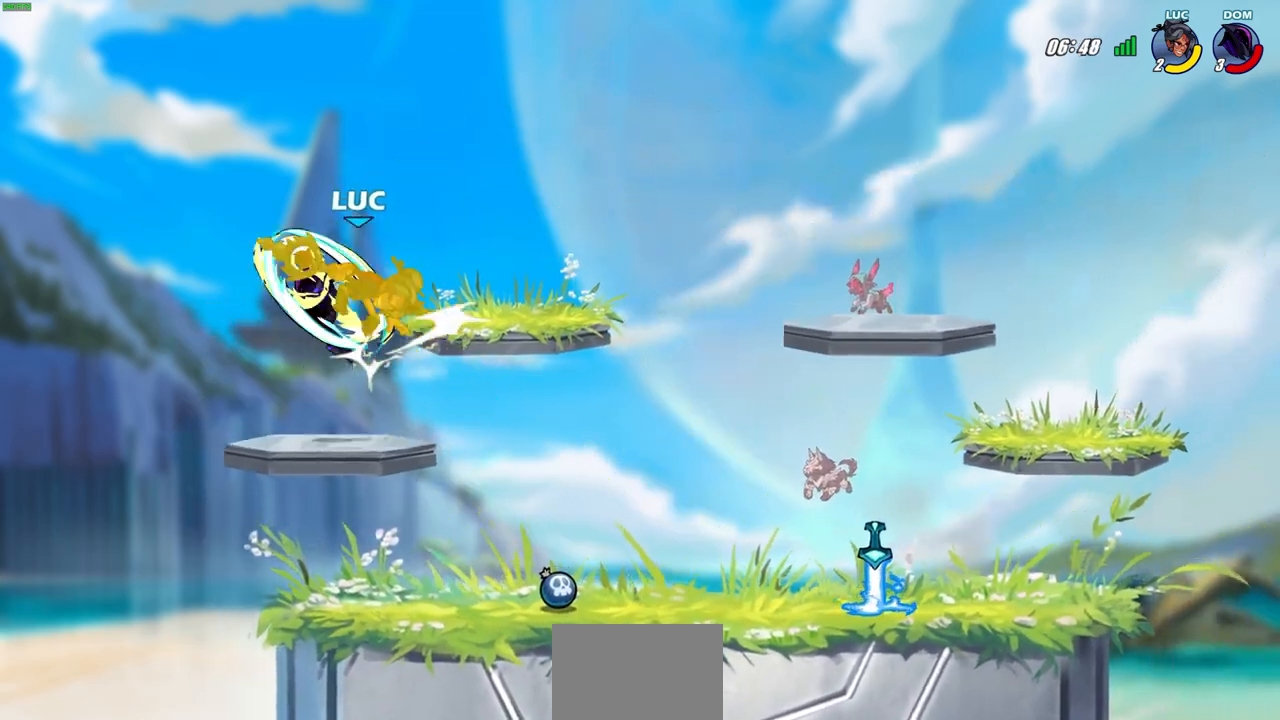
{"buttons": [], "left_stick": "center", "events": [[83, "left_stick", "down-right"], [133, "left_stick", "right"], [300, "left_stick", "center"]]}
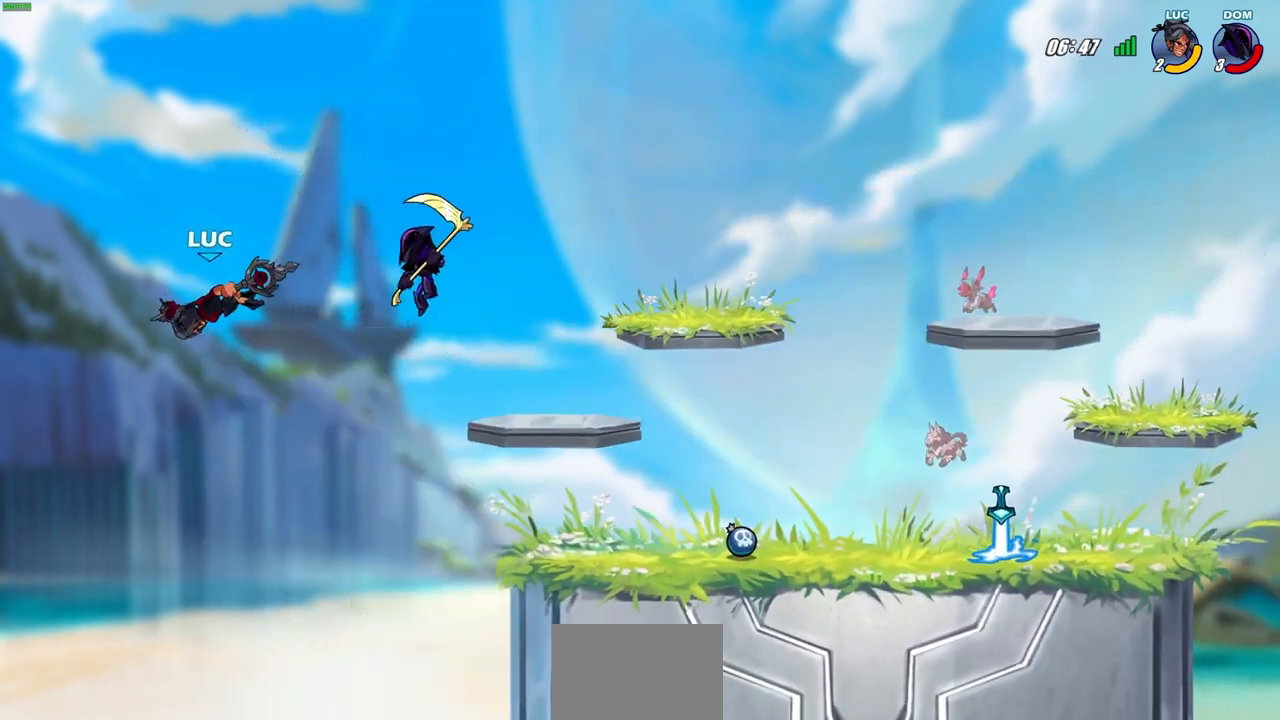
{"buttons": [], "left_stick": "right", "events": [[33, "left_stick", "right"], [183, "R2", "down"], [400, "R2", "up"]]}
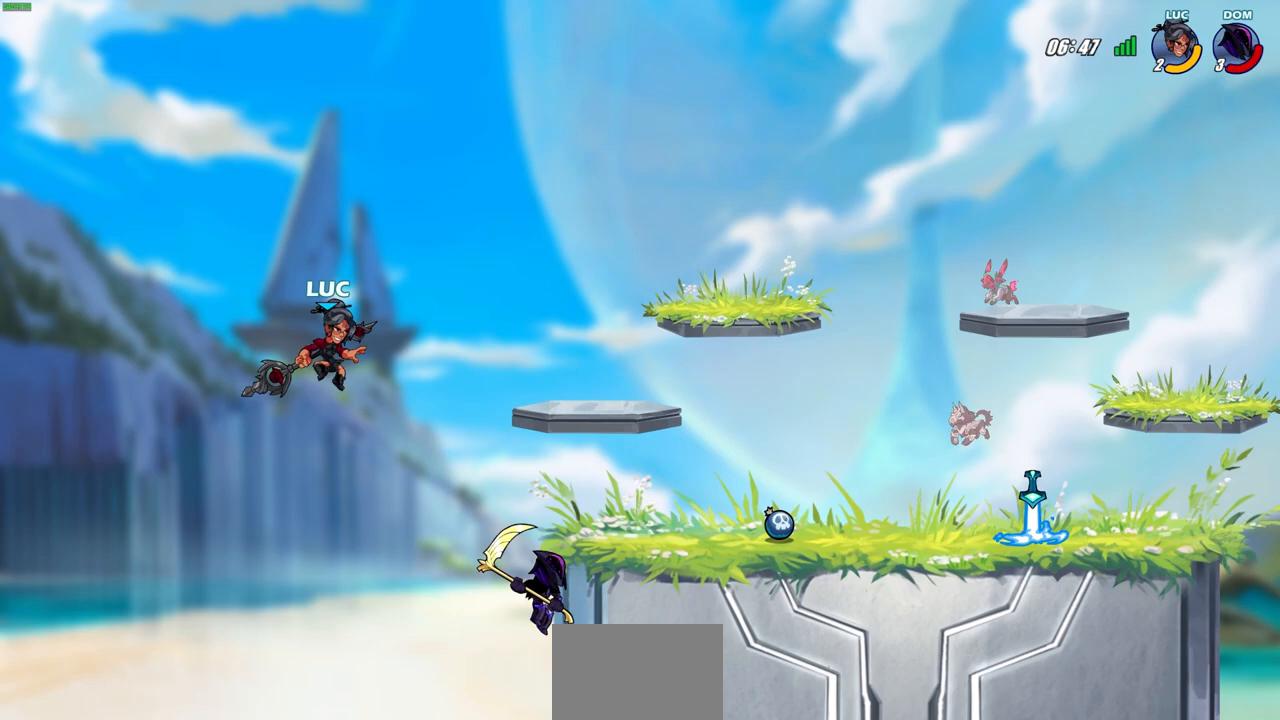
{"buttons": [], "left_stick": "right", "events": [[50, "SQUARE", "down"], [150, "SQUARE", "up"], [150, "left_stick", "up"], [217, "left_stick", "center"], [333, "left_stick", "right"]]}
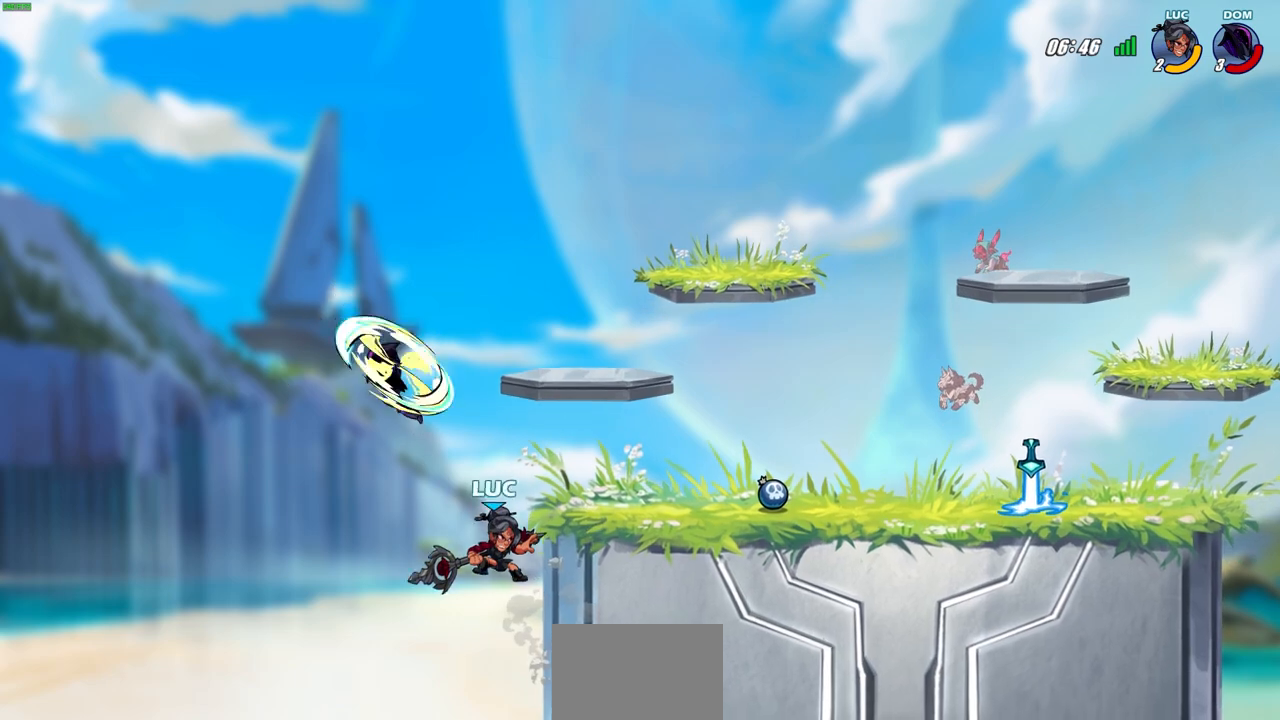
{"buttons": ["CIRCLE"], "left_stick": "up-right", "events": [[183, "CROSS", "down"], [200, "left_stick", "up-right"], [267, "CIRCLE", "down"], [283, "CROSS", "up"]]}
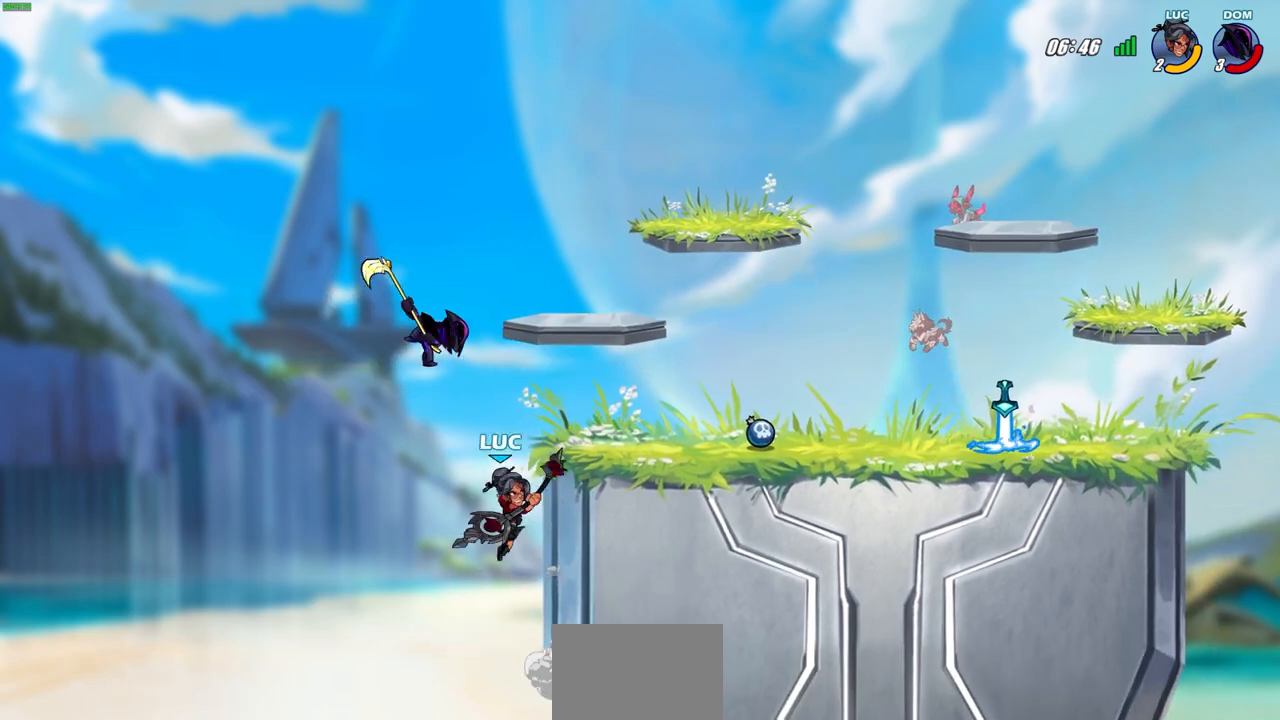
{"buttons": [], "left_stick": "up-right", "events": [[183, "left_stick", "up-left"], [333, "CIRCLE", "up"], [350, "left_stick", "up-right"]]}
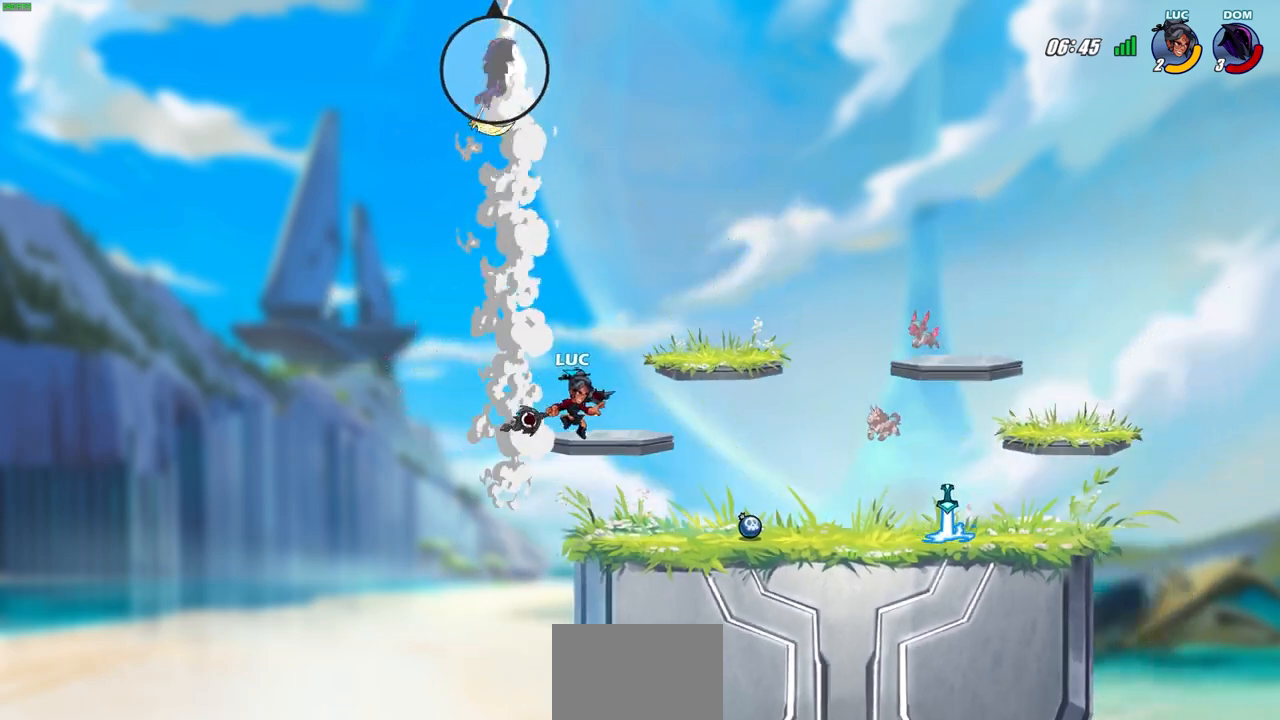
{"buttons": [], "left_stick": "center", "events": [[100, "left_stick", "center"]]}
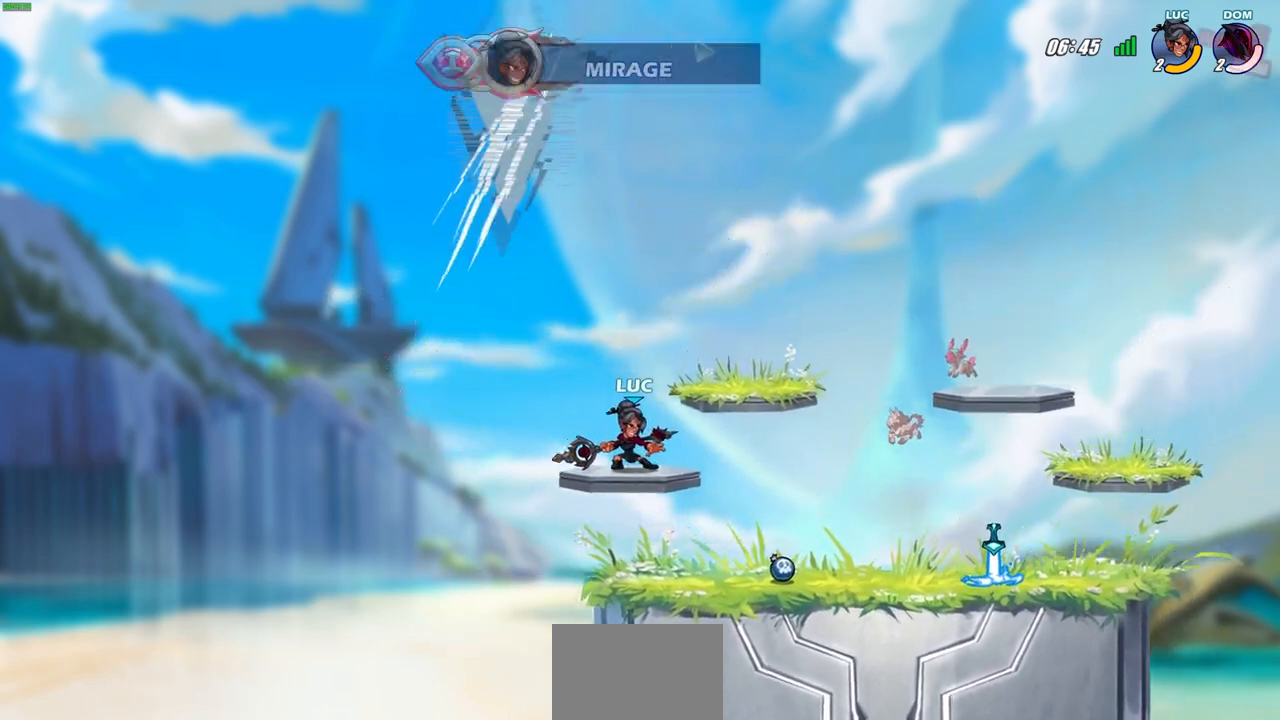
{"buttons": ["CROSS"], "left_stick": "right", "events": [[433, "left_stick", "right"], [467, "CROSS", "down"]]}
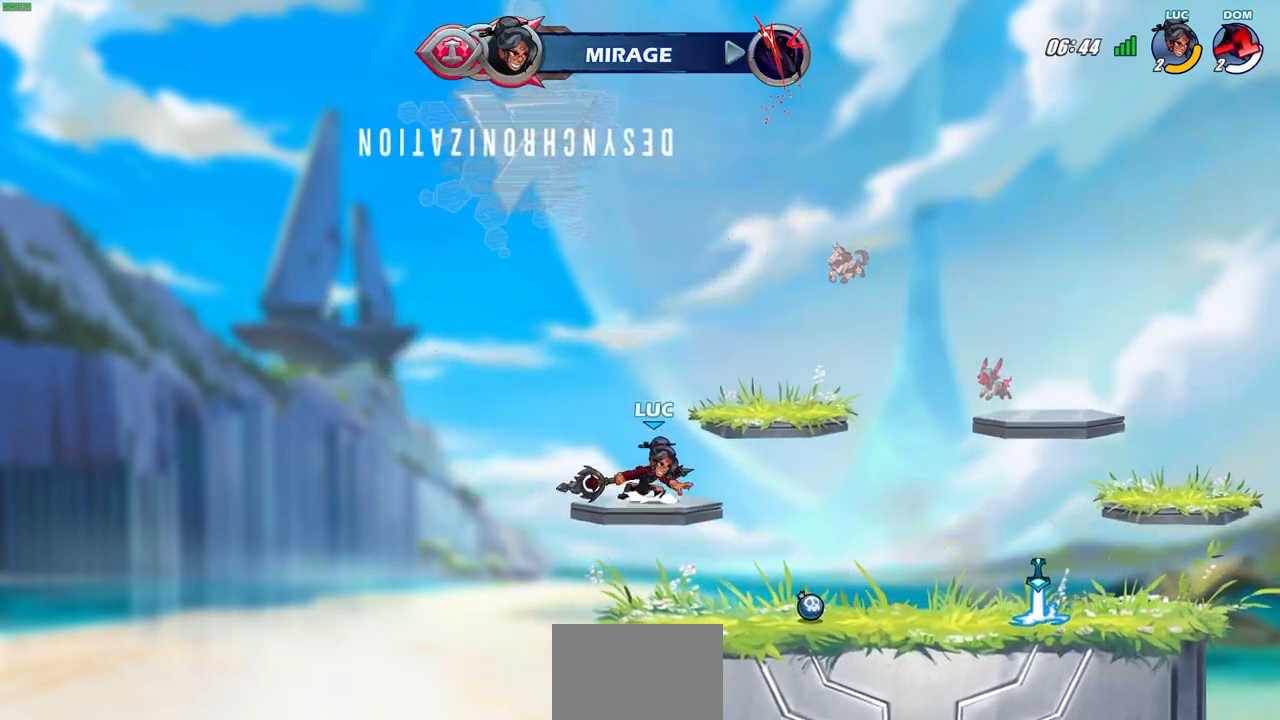
{"buttons": [], "left_stick": "right", "events": [[117, "CIRCLE", "down"], [133, "CROSS", "up"], [333, "CIRCLE", "up"]]}
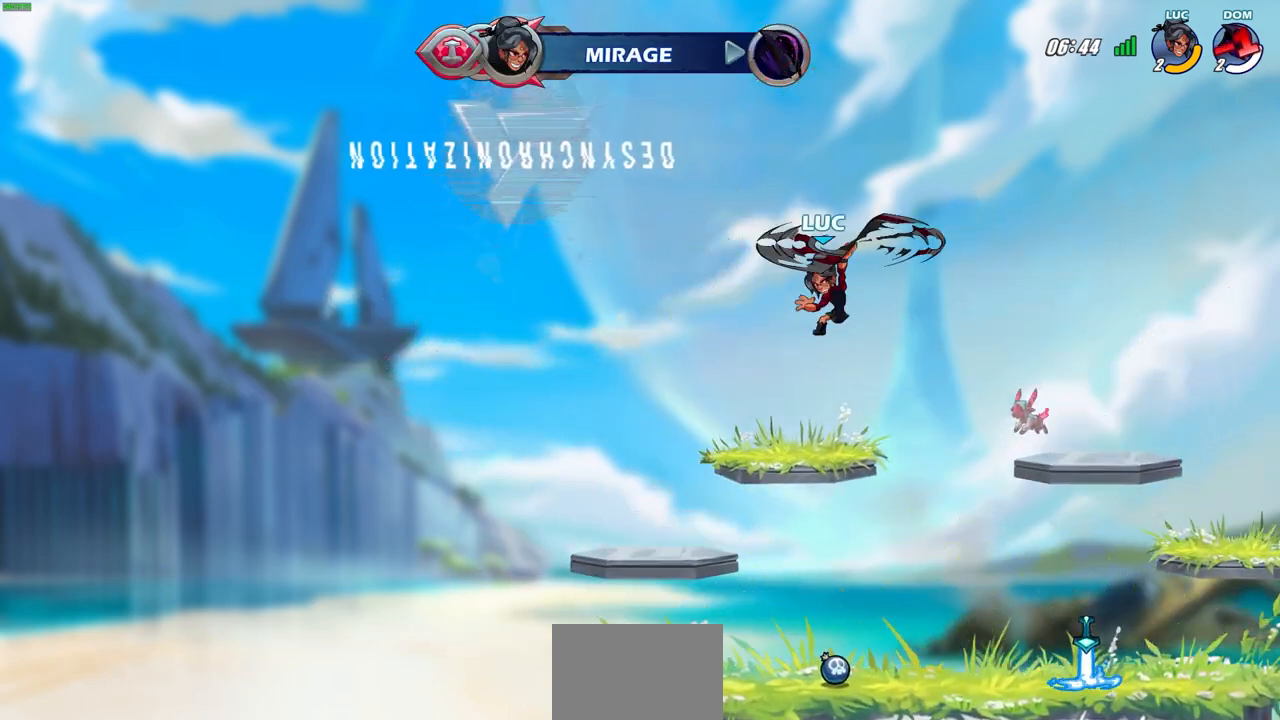
{"buttons": ["R1"], "left_stick": "up", "events": [[150, "left_stick", "center"], [317, "left_stick", "left"], [467, "left_stick", "up"], [483, "R1", "down"]]}
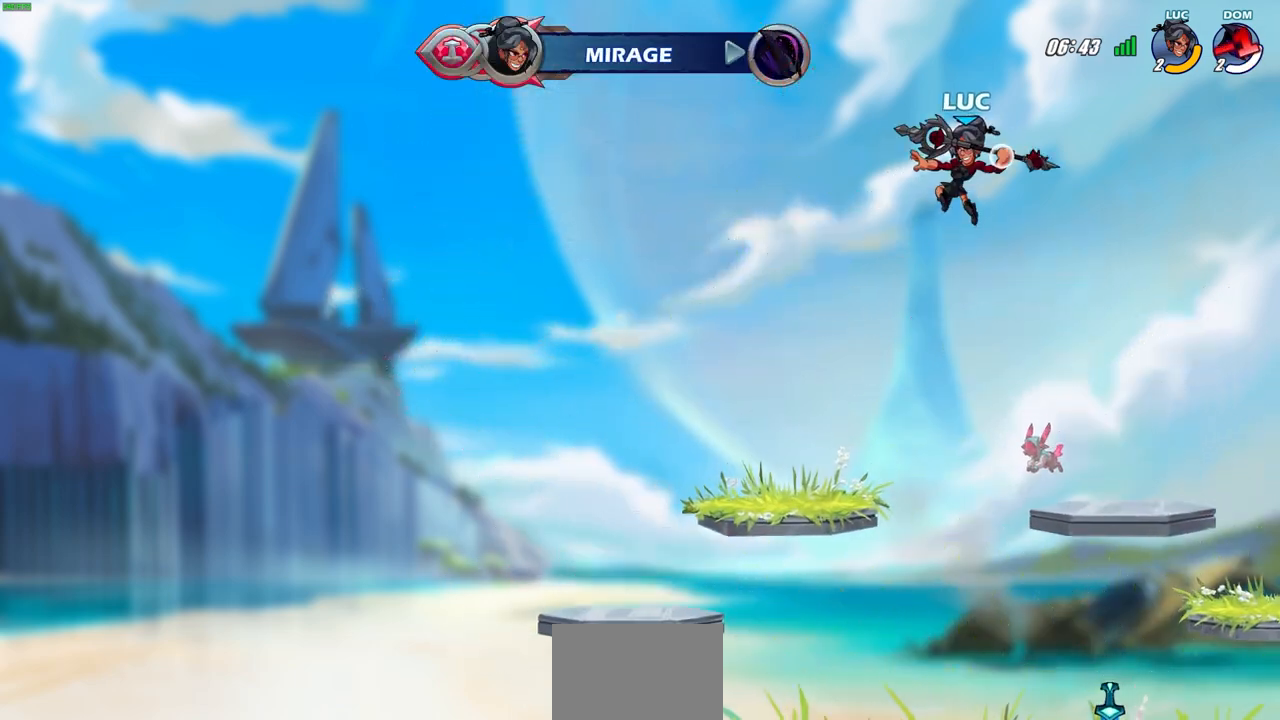
{"buttons": [], "left_stick": "center", "events": [[50, "R1", "up"], [100, "left_stick", "center"]]}
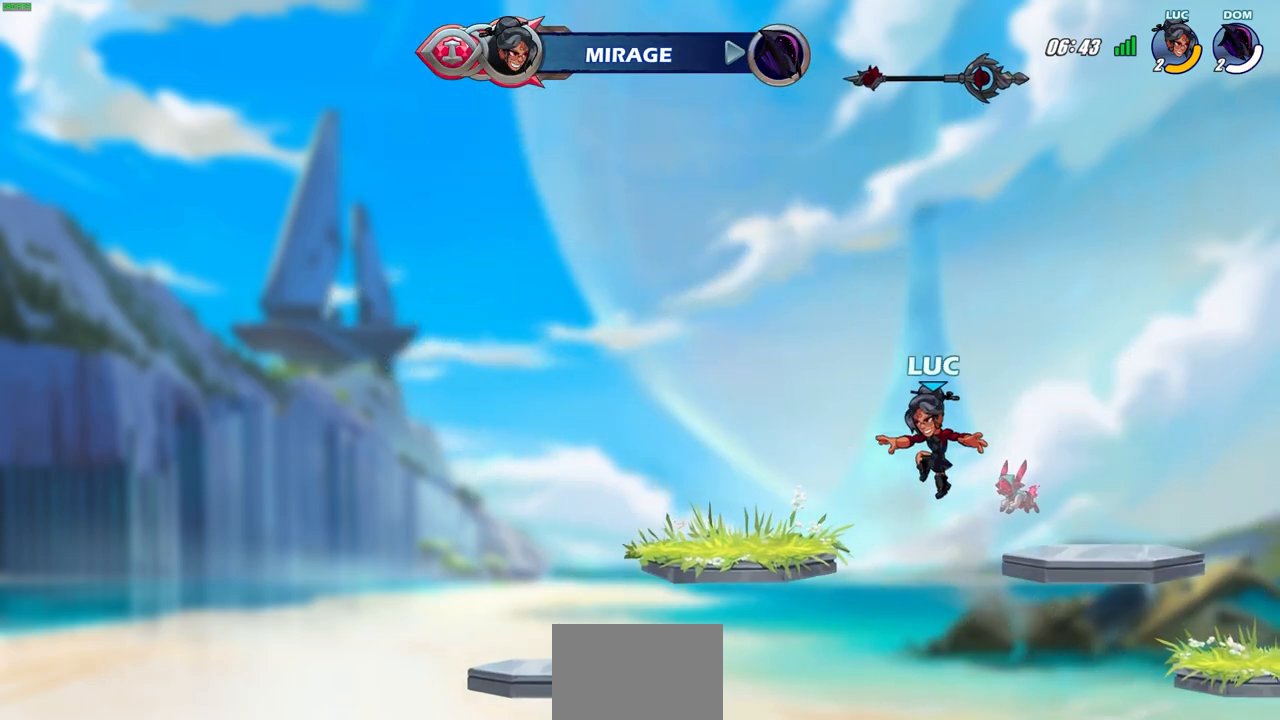
{"buttons": ["CROSS", "R1"], "left_stick": "right", "events": [[50, "left_stick", "left"], [400, "R1", "down"], [433, "CROSS", "down"], [433, "left_stick", "right"]]}
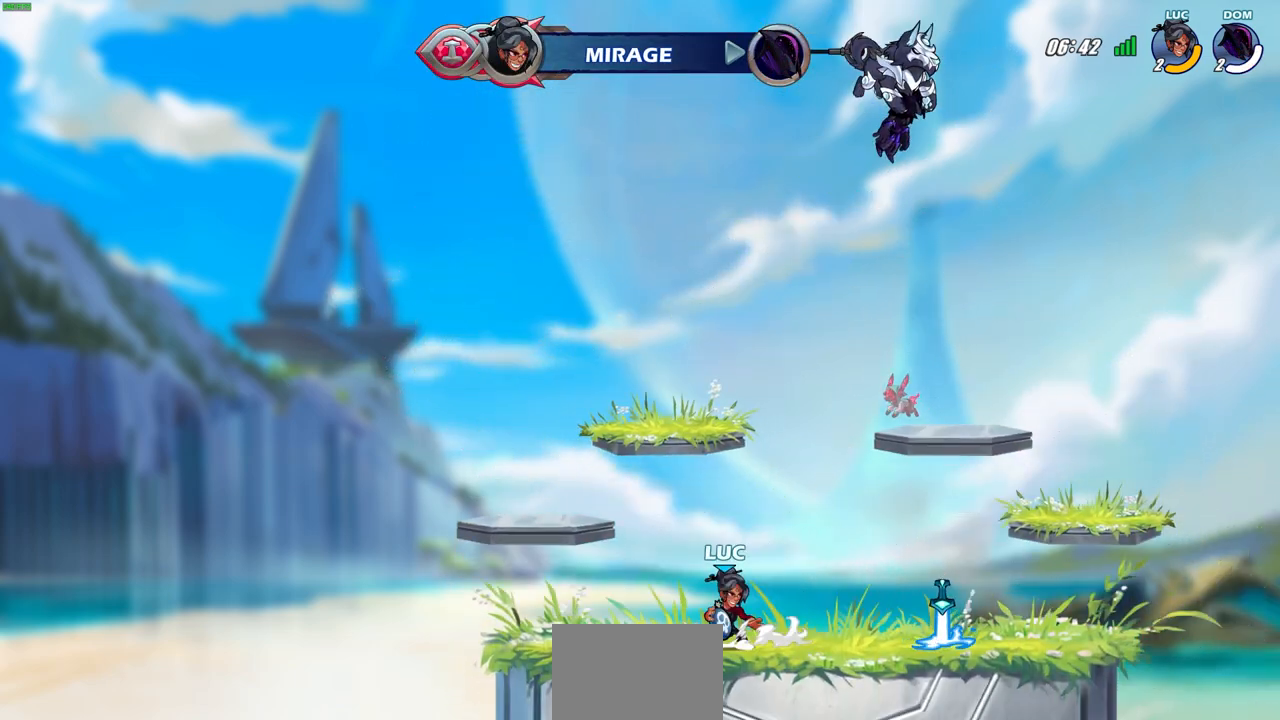
{"buttons": [], "left_stick": "up-left", "events": [[33, "R1", "up"], [50, "CROSS", "up"], [183, "CROSS", "down"], [283, "CROSS", "up"], [283, "left_stick", "center"], [383, "CROSS", "down"], [467, "left_stick", "up-left"], [500, "CROSS", "up"]]}
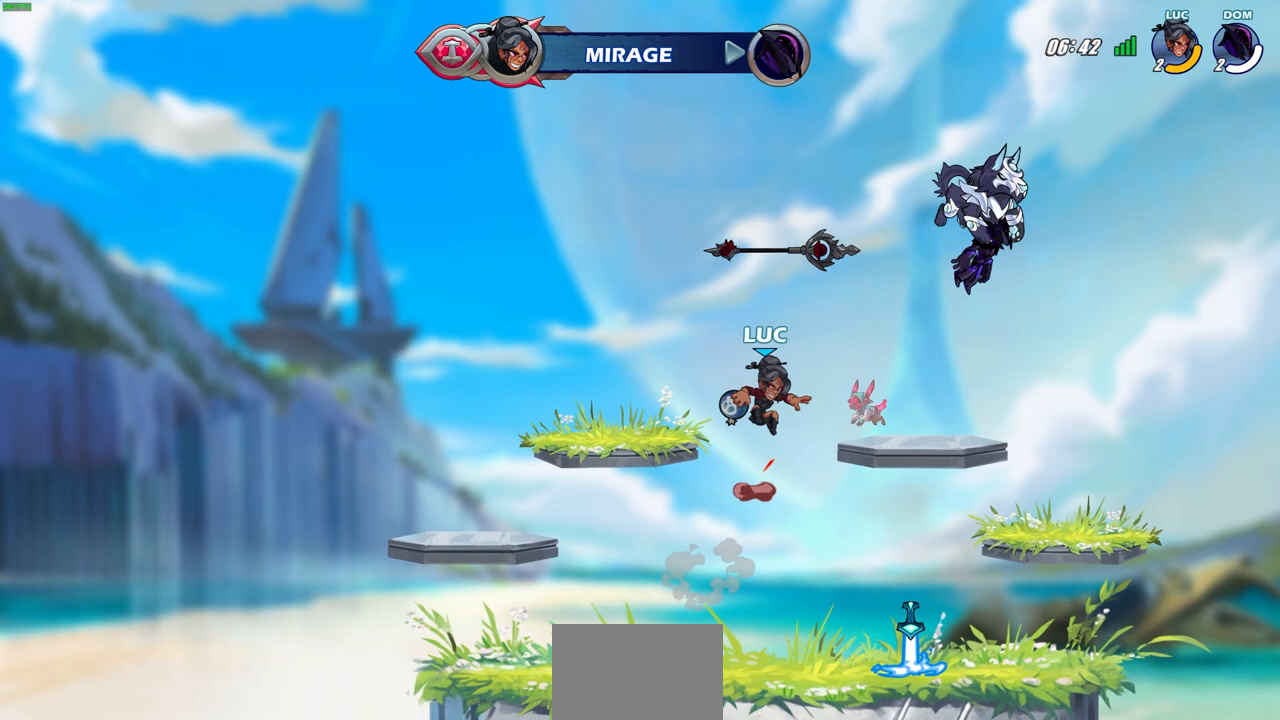
{"buttons": [], "left_stick": "center", "events": [[17, "R1", "down"], [67, "left_stick", "up"], [367, "R1", "up"], [450, "left_stick", "center"]]}
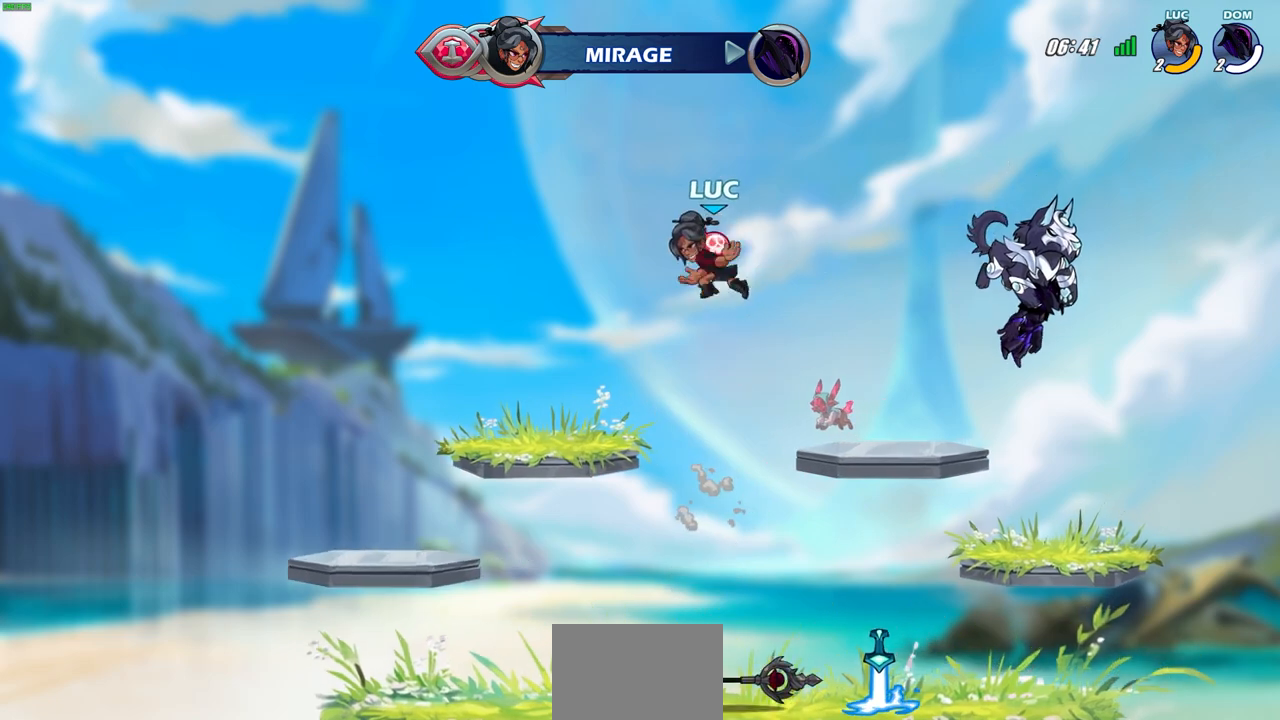
{"buttons": [], "left_stick": "center", "events": [[250, "left_stick", "down-right"], [450, "left_stick", "center"]]}
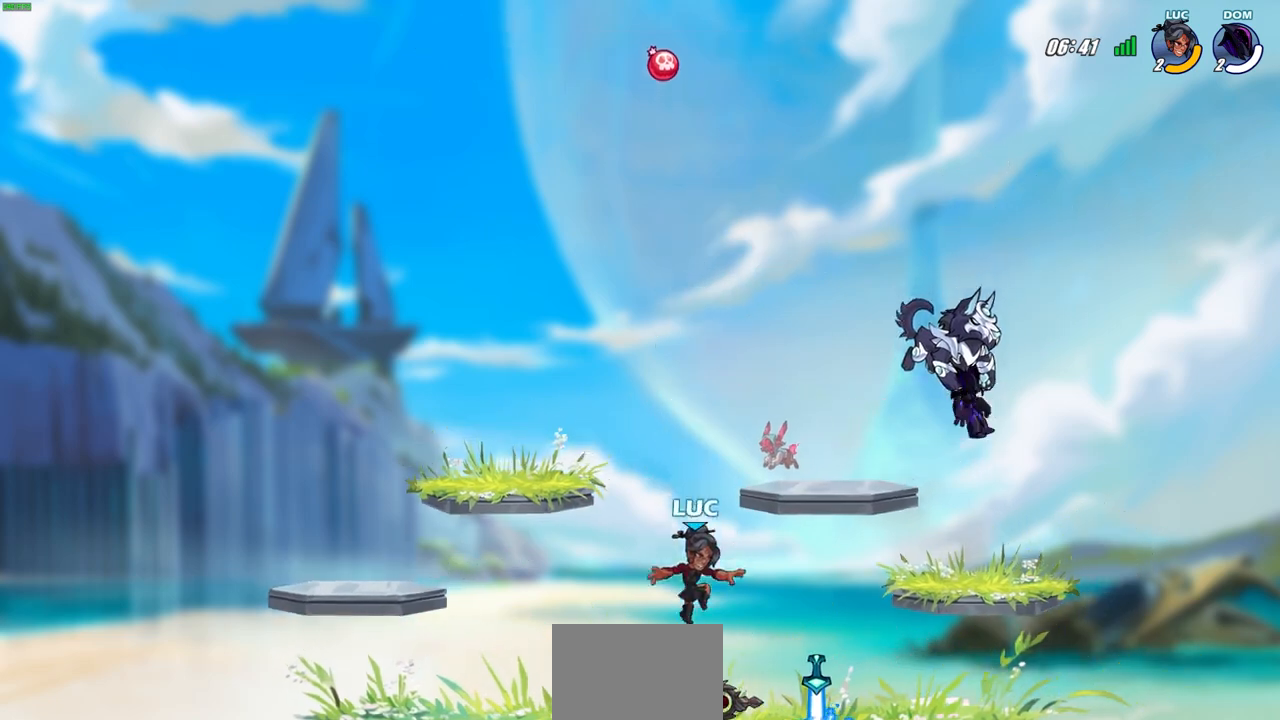
{"buttons": ["R1"], "left_stick": "up", "events": [[167, "R1", "down"], [250, "R1", "up"], [467, "left_stick", "up"], [483, "R1", "down"]]}
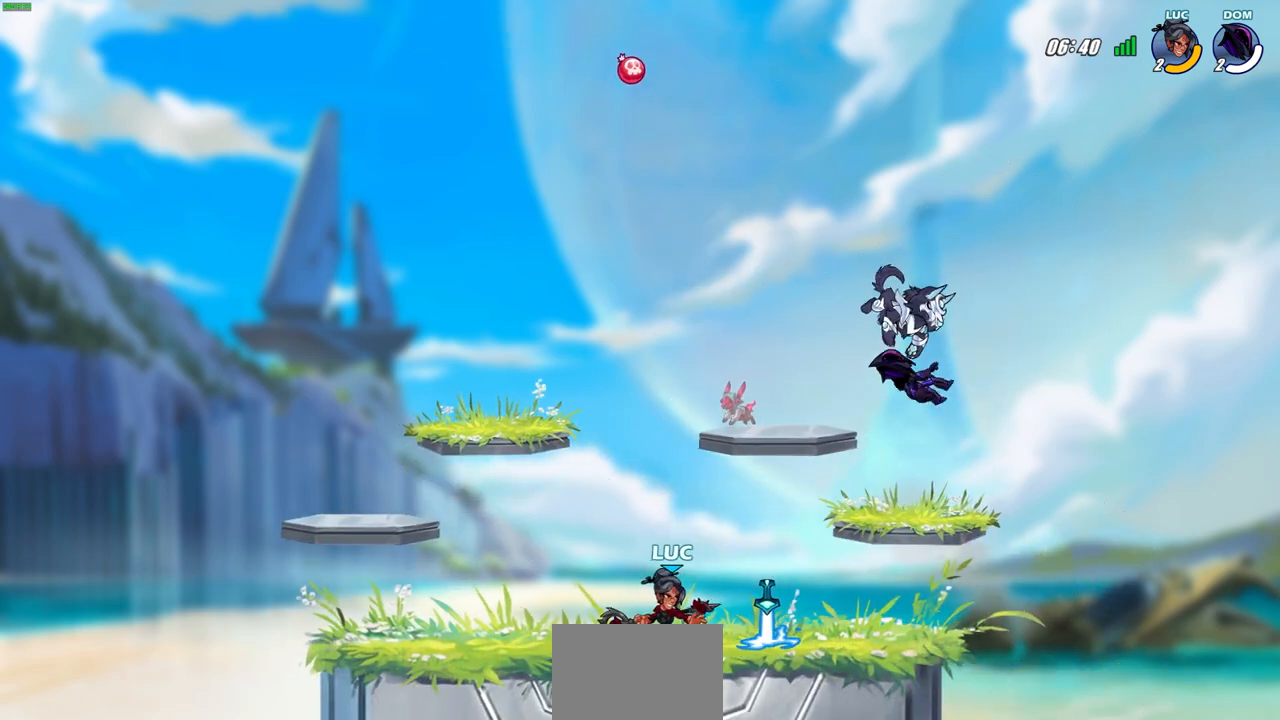
{"buttons": ["R2"], "left_stick": "right", "events": [[50, "R1", "up"], [83, "left_stick", "center"], [433, "left_stick", "right"], [483, "R2", "down"]]}
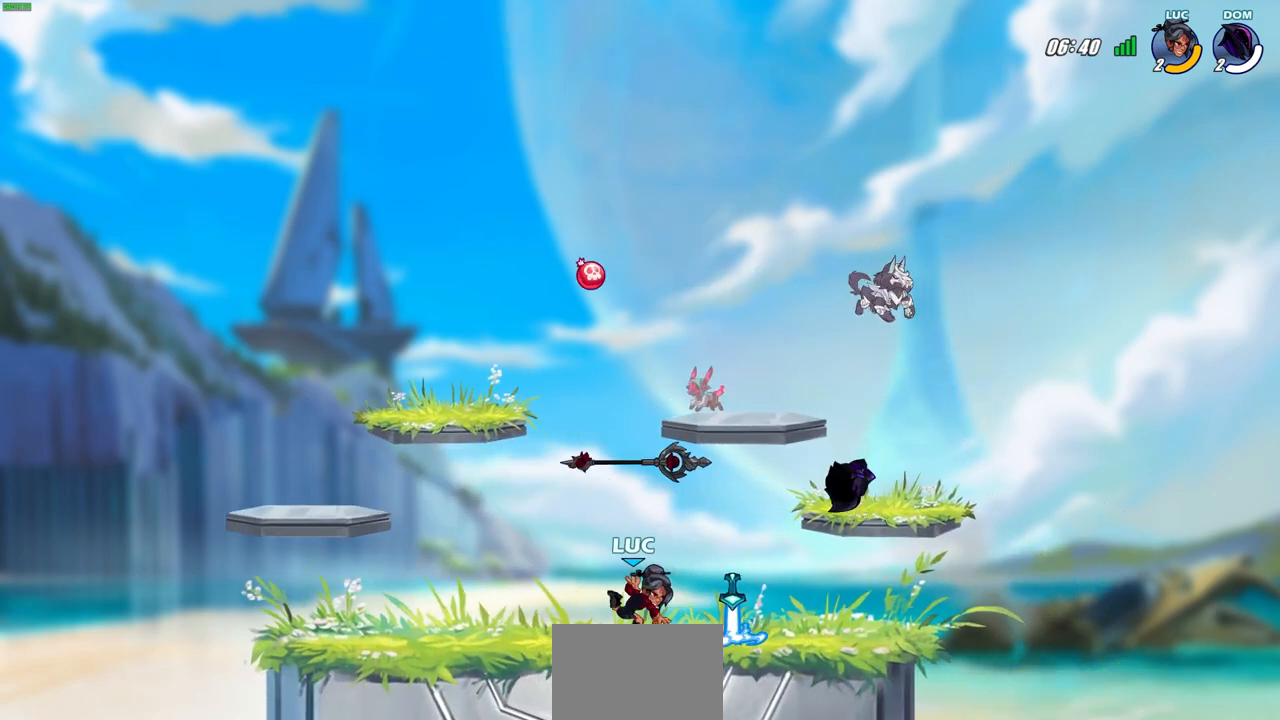
{"buttons": [], "left_stick": "center", "events": [[100, "R2", "up"], [150, "left_stick", "up-left"], [333, "left_stick", "center"]]}
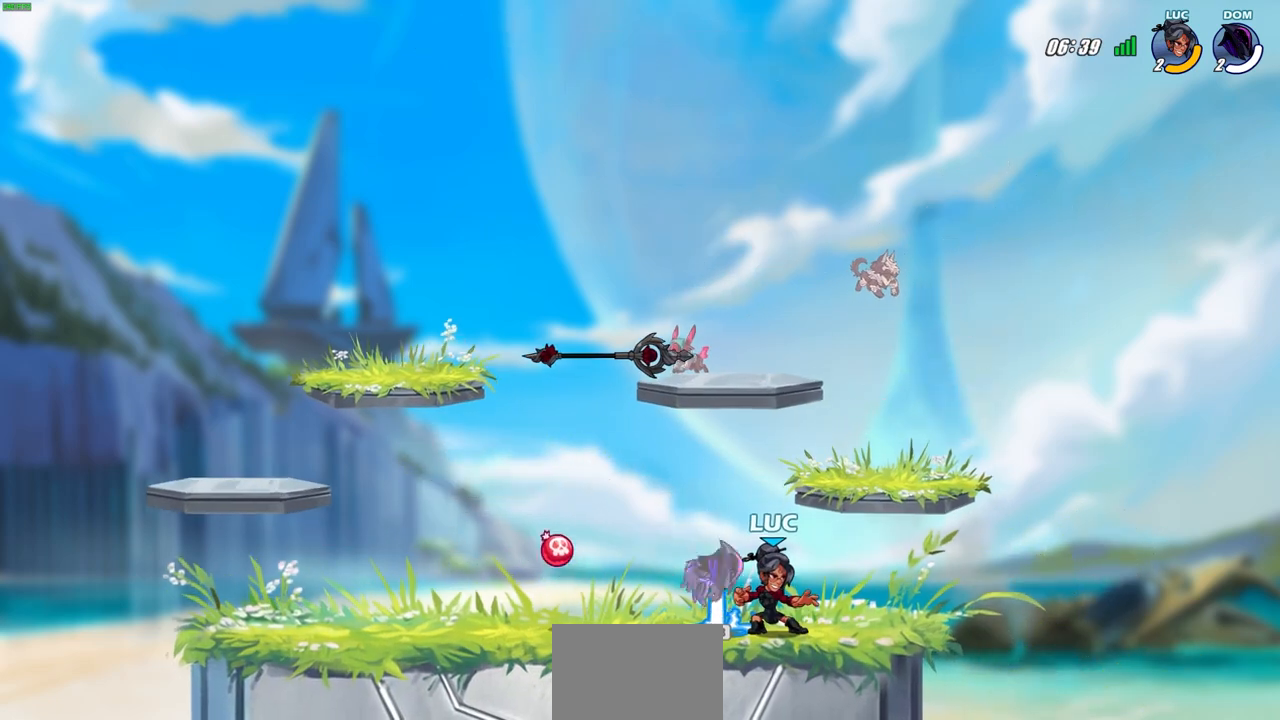
{"buttons": [], "left_stick": "up-right", "events": [[117, "left_stick", "up-left"], [167, "CROSS", "down"], [183, "R1", "down"], [317, "CROSS", "up"], [317, "R1", "up"], [383, "left_stick", "up-right"]]}
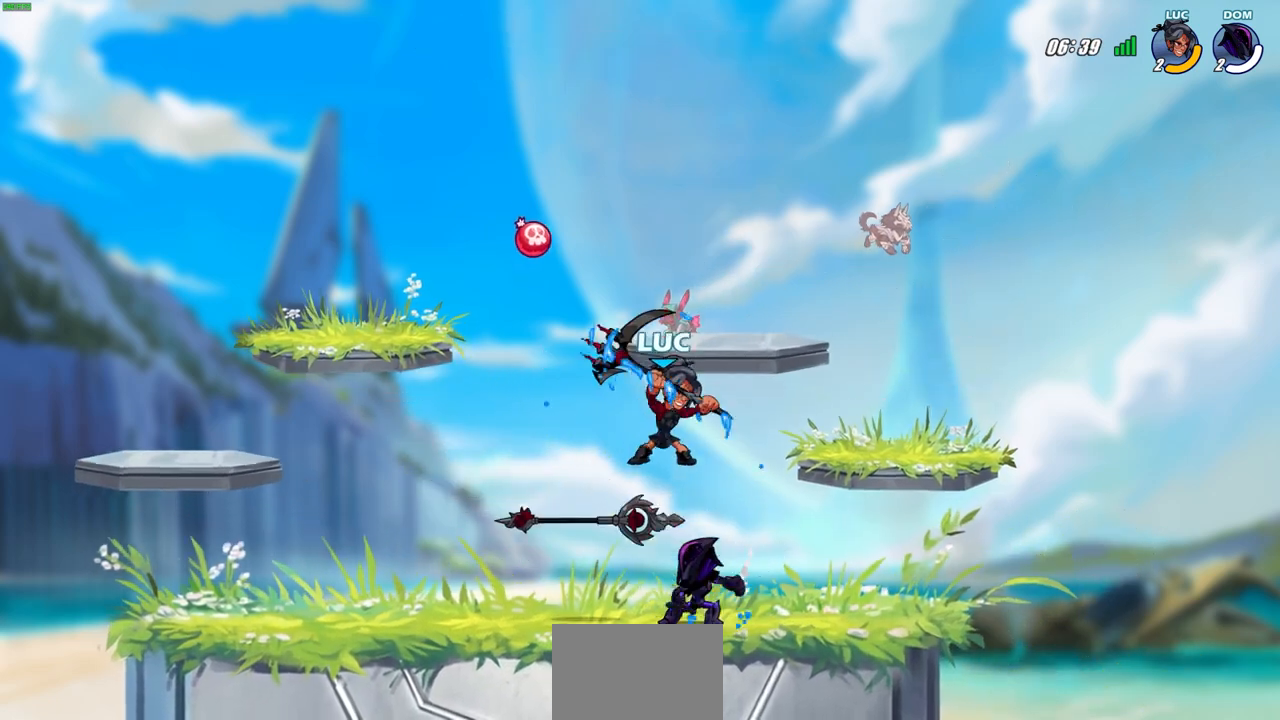
{"buttons": [], "left_stick": "down-right", "events": [[233, "left_stick", "right"], [333, "left_stick", "down-right"]]}
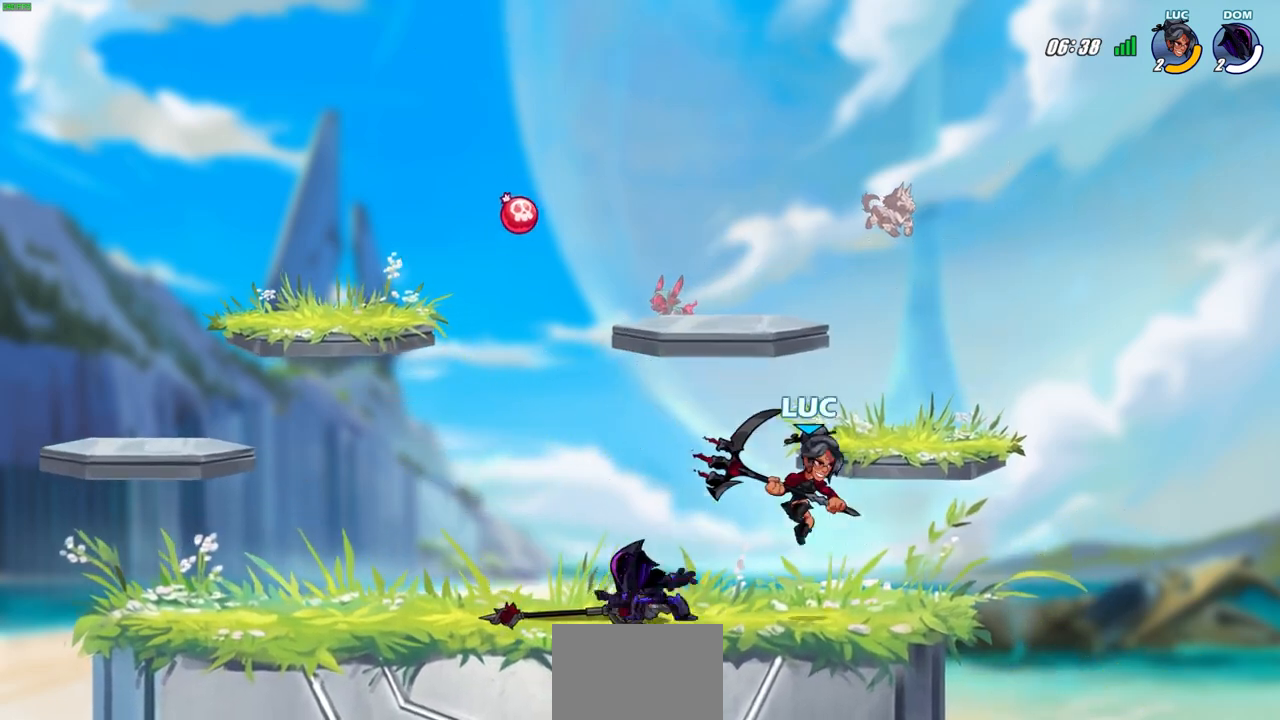
{"buttons": [], "left_stick": "center", "events": [[100, "left_stick", "left"], [317, "left_stick", "center"]]}